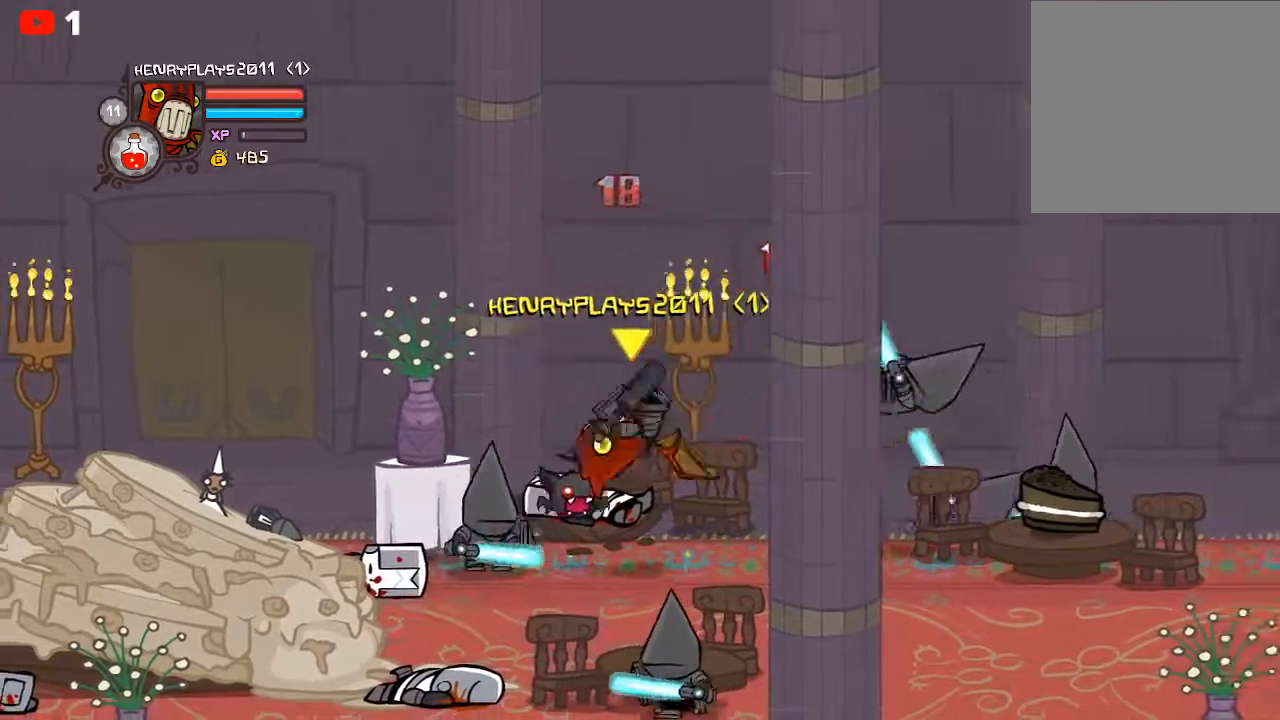
Gameplay with a controller (Xbox layout); each line is a JSON object with the inputs held at the frame after it. "events" lists button and stick changes between this image and that frame as [ms after this image, input, new state], when the widget could be followed in between. Not read: right_stick.
{"buttons": [], "left_stick": "down-right", "events": [[33, "X", "down"], [167, "X", "up"], [200, "left_stick", "center"], [433, "left_stick", "down-right"]]}
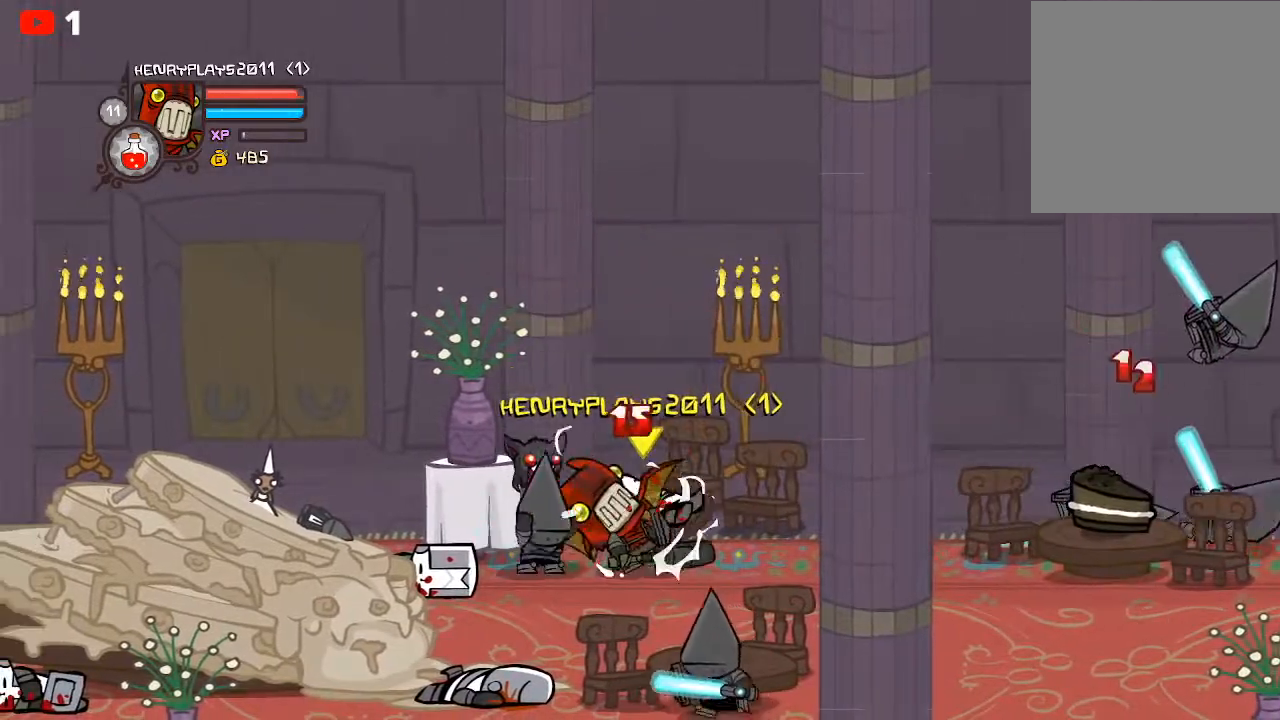
{"buttons": ["A"], "left_stick": "left", "events": [[17, "left_stick", "right"], [400, "A", "down"], [483, "left_stick", "left"]]}
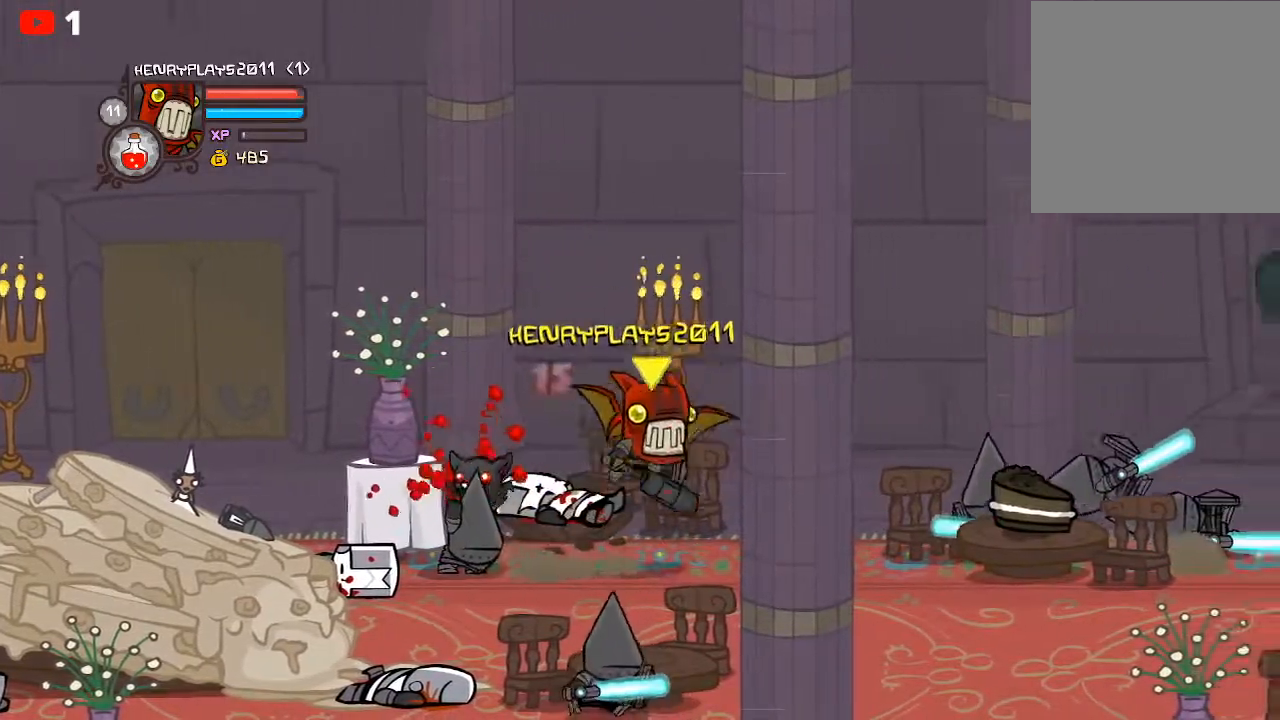
{"buttons": ["Y"], "left_stick": "center", "events": [[33, "A", "up"], [267, "X", "down"], [400, "X", "up"], [483, "Y", "down"], [483, "left_stick", "center"]]}
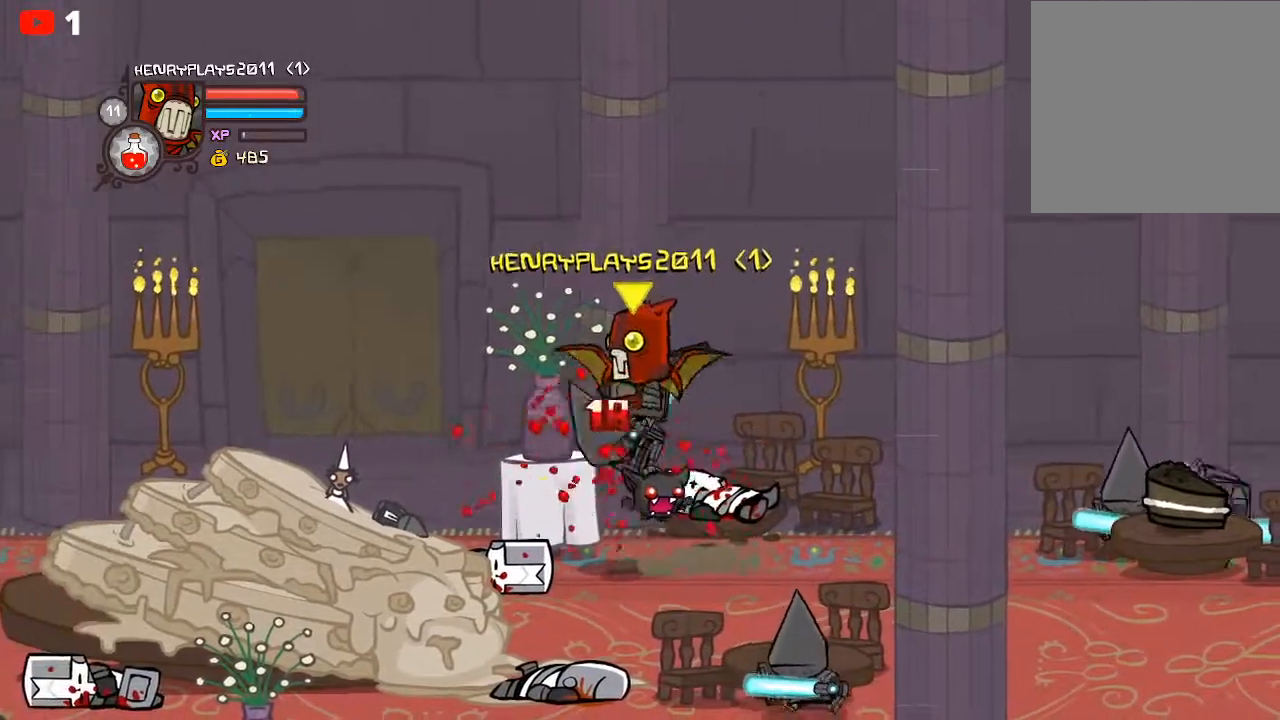
{"buttons": [], "left_stick": "center", "events": [[100, "Y", "up"], [150, "left_stick", "left"], [183, "Y", "down"], [267, "Y", "up"], [333, "Y", "down"], [417, "Y", "up"], [467, "left_stick", "center"]]}
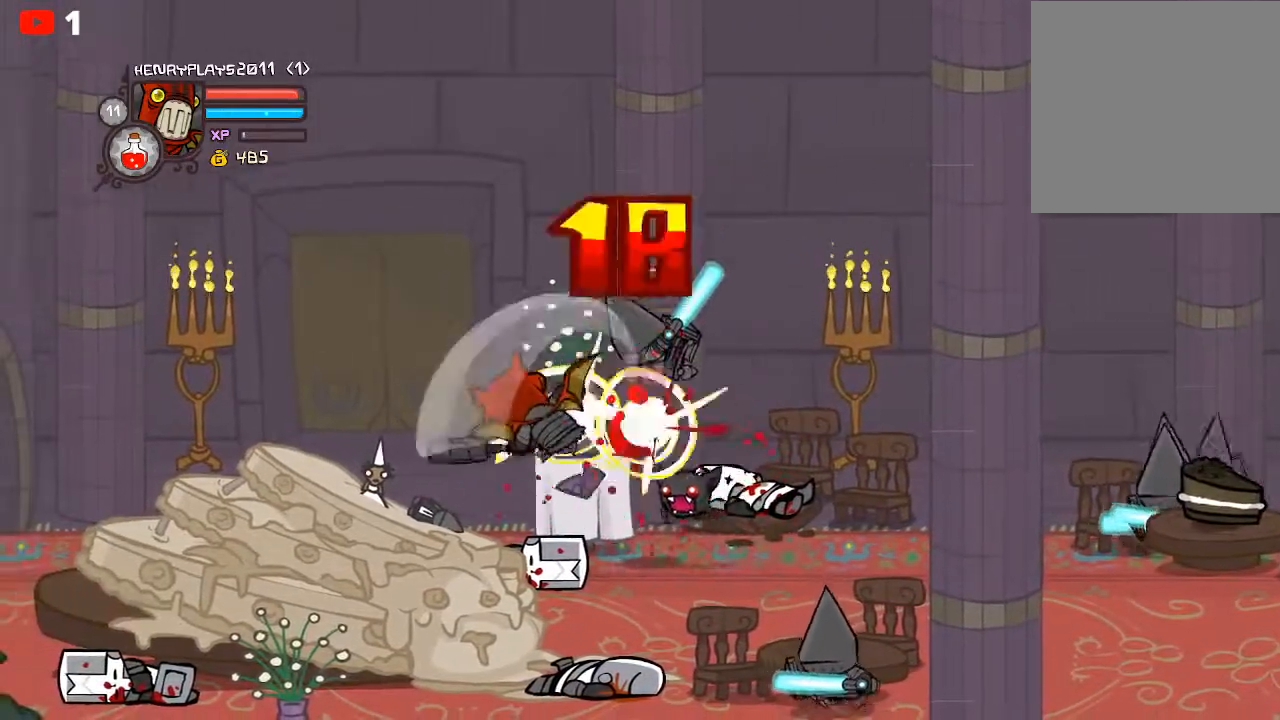
{"buttons": ["Y"], "left_stick": "center", "events": [[50, "X", "down"], [117, "left_stick", "right"], [183, "X", "up"], [317, "Y", "down"], [417, "Y", "up"], [483, "Y", "down"], [483, "left_stick", "center"]]}
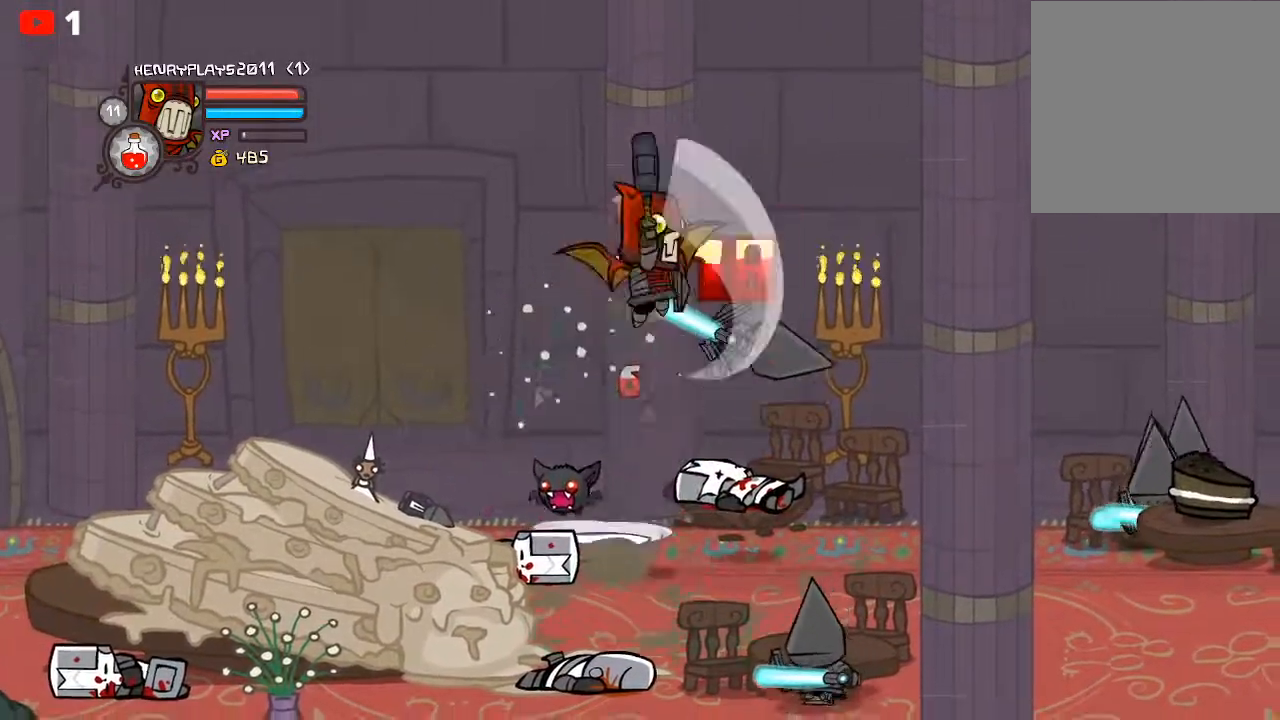
{"buttons": [], "left_stick": "center", "events": [[83, "Y", "up"], [100, "left_stick", "right"], [133, "Y", "down"], [267, "Y", "up"], [367, "X", "down"], [500, "X", "up"], [500, "left_stick", "center"]]}
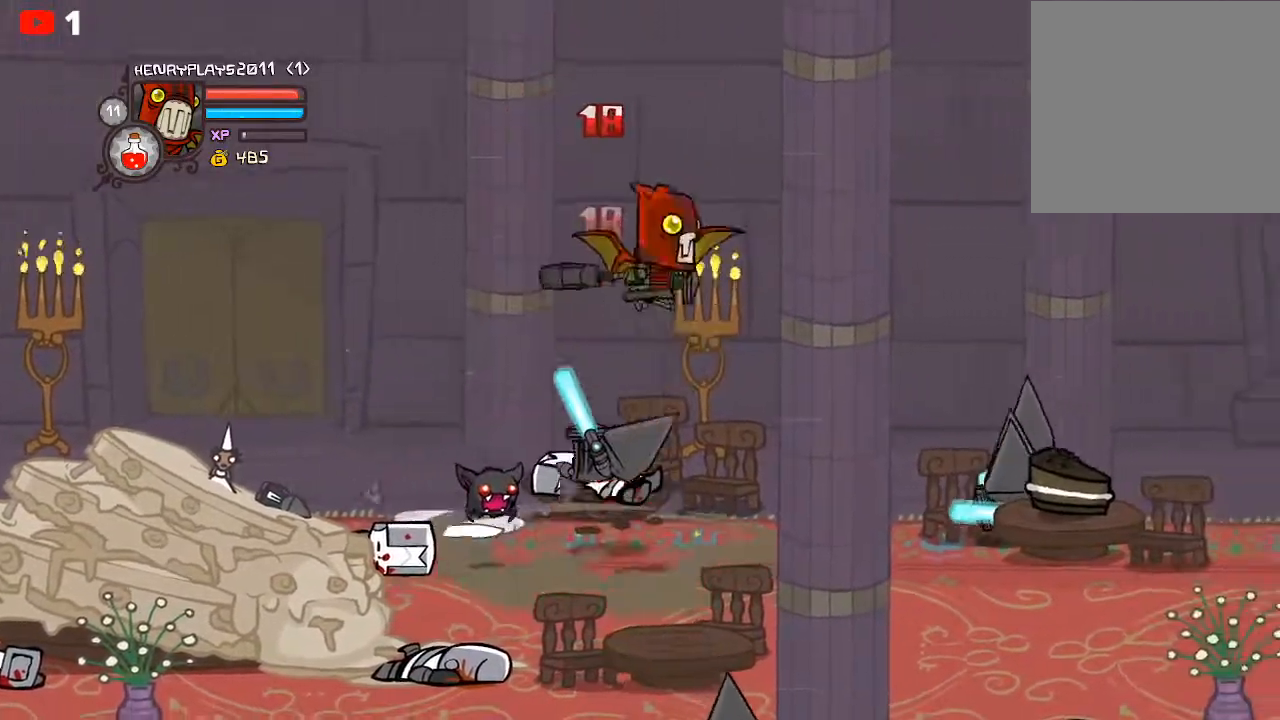
{"buttons": [], "left_stick": "right", "events": [[117, "Y", "down"], [217, "Y", "up"], [233, "left_stick", "right"], [317, "Y", "down"], [367, "left_stick", "center"], [417, "Y", "up"], [417, "left_stick", "right"]]}
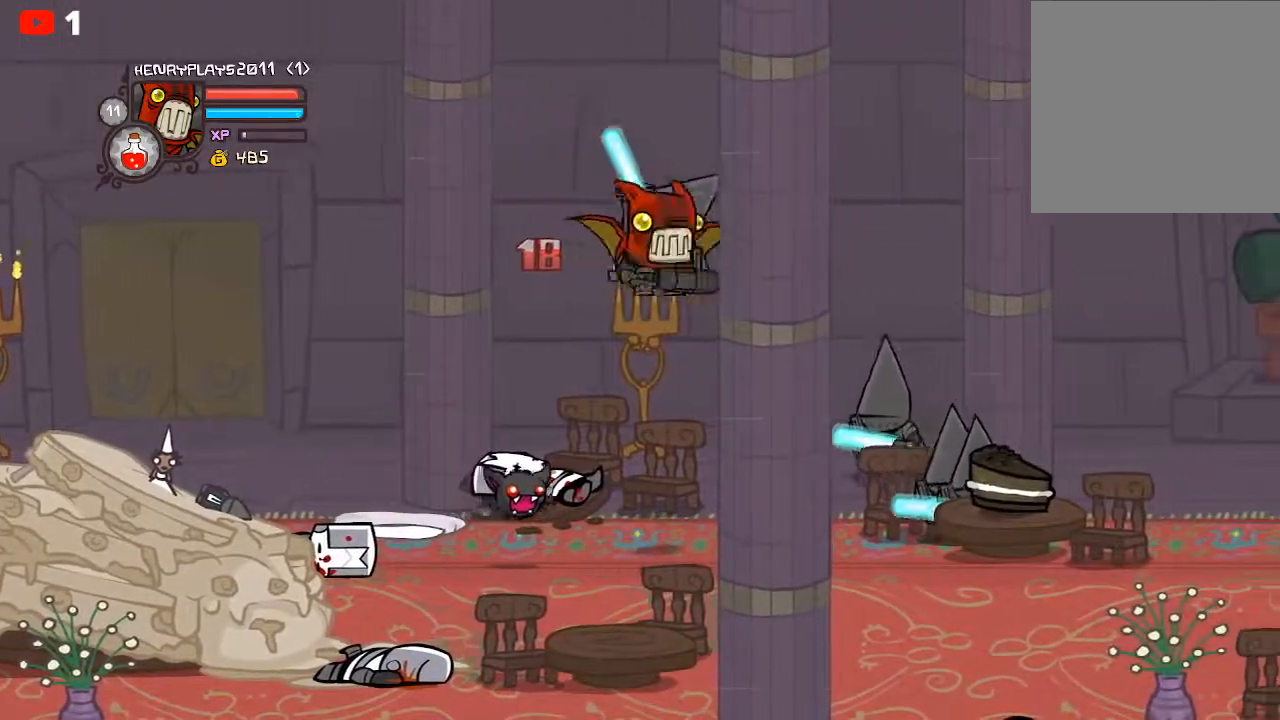
{"buttons": [], "left_stick": "center", "events": [[33, "Y", "down"], [100, "Y", "up"], [183, "left_stick", "center"], [200, "X", "down"], [317, "X", "up"]]}
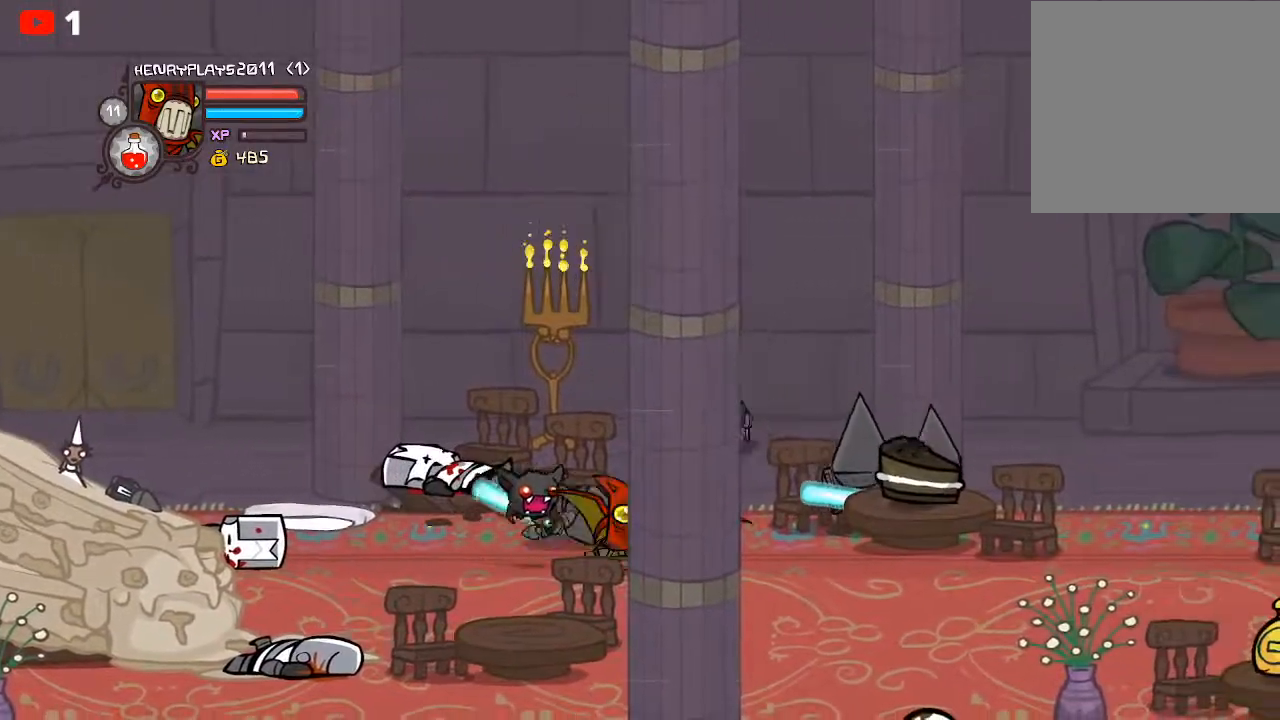
{"buttons": ["A"], "left_stick": "up-right", "events": [[33, "left_stick", "down-right"], [333, "left_stick", "right"], [467, "A", "down"], [467, "left_stick", "up-right"]]}
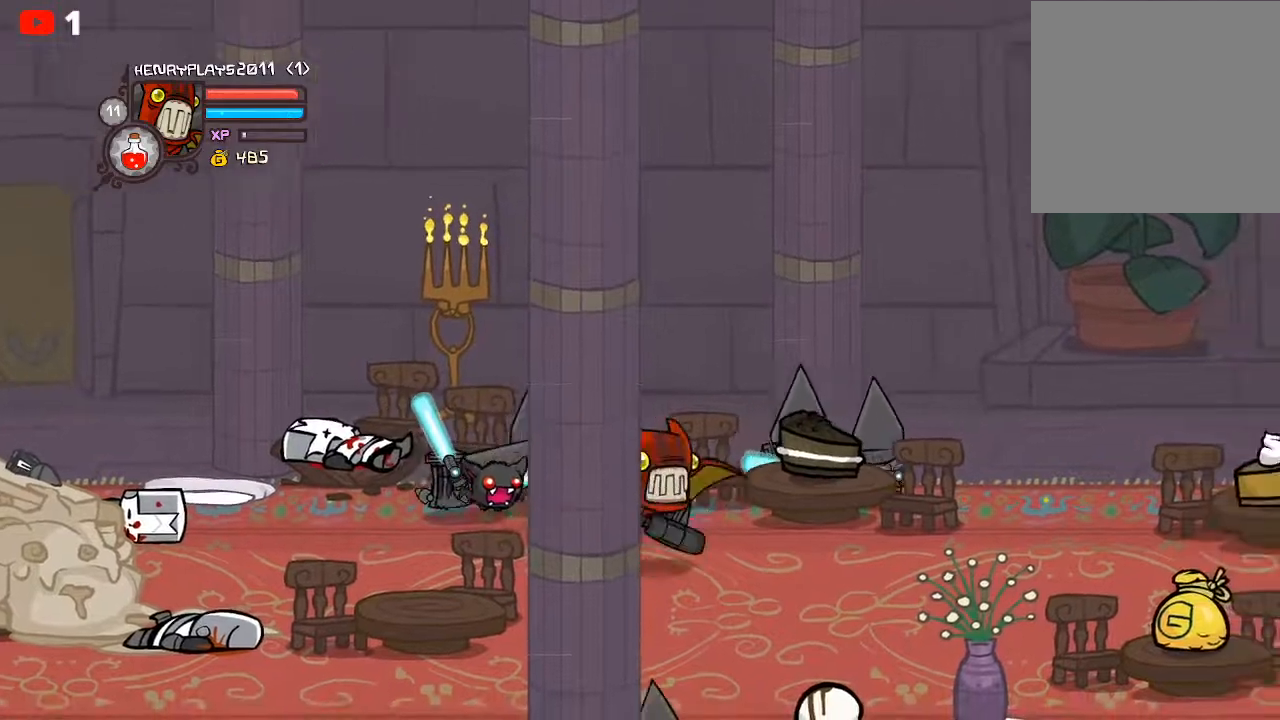
{"buttons": ["X"], "left_stick": "right", "events": [[117, "A", "up"], [300, "left_stick", "right"], [383, "X", "down"]]}
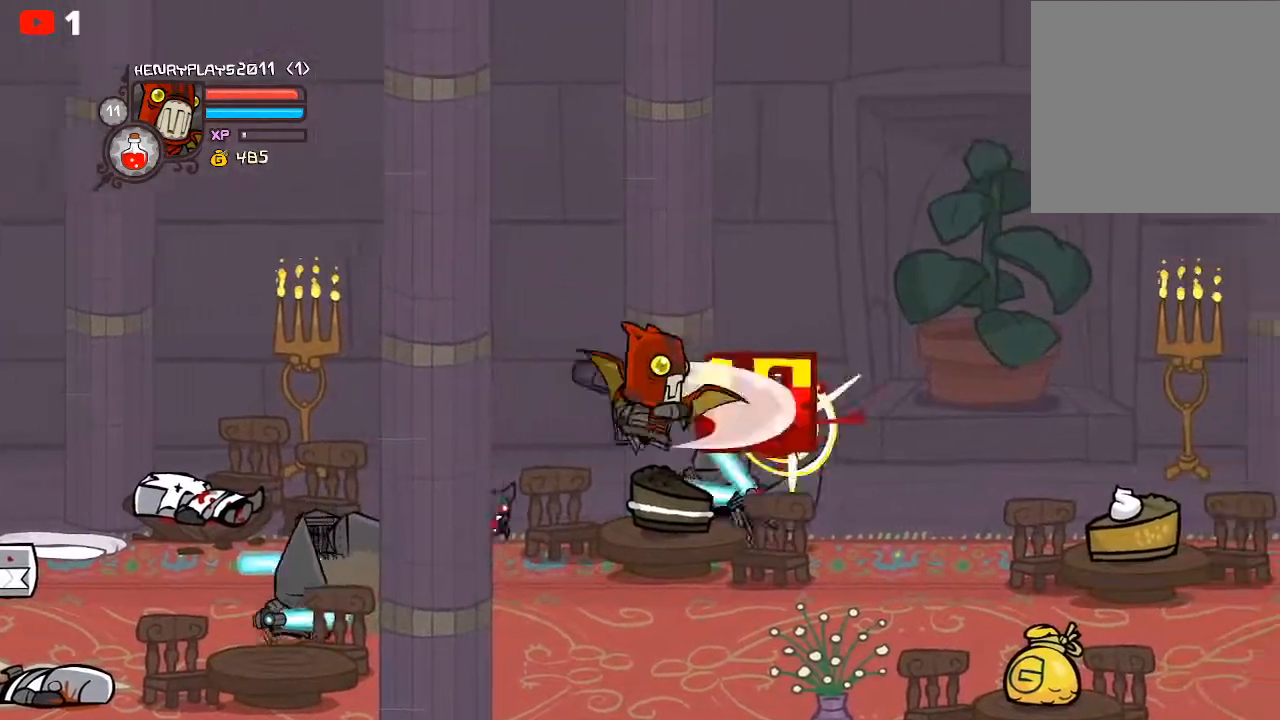
{"buttons": ["Y"], "left_stick": "right", "events": [[17, "X", "up"], [150, "Y", "down"], [150, "left_stick", "center"], [233, "Y", "up"], [300, "Y", "down"], [300, "left_stick", "right"], [417, "Y", "up"], [483, "Y", "down"]]}
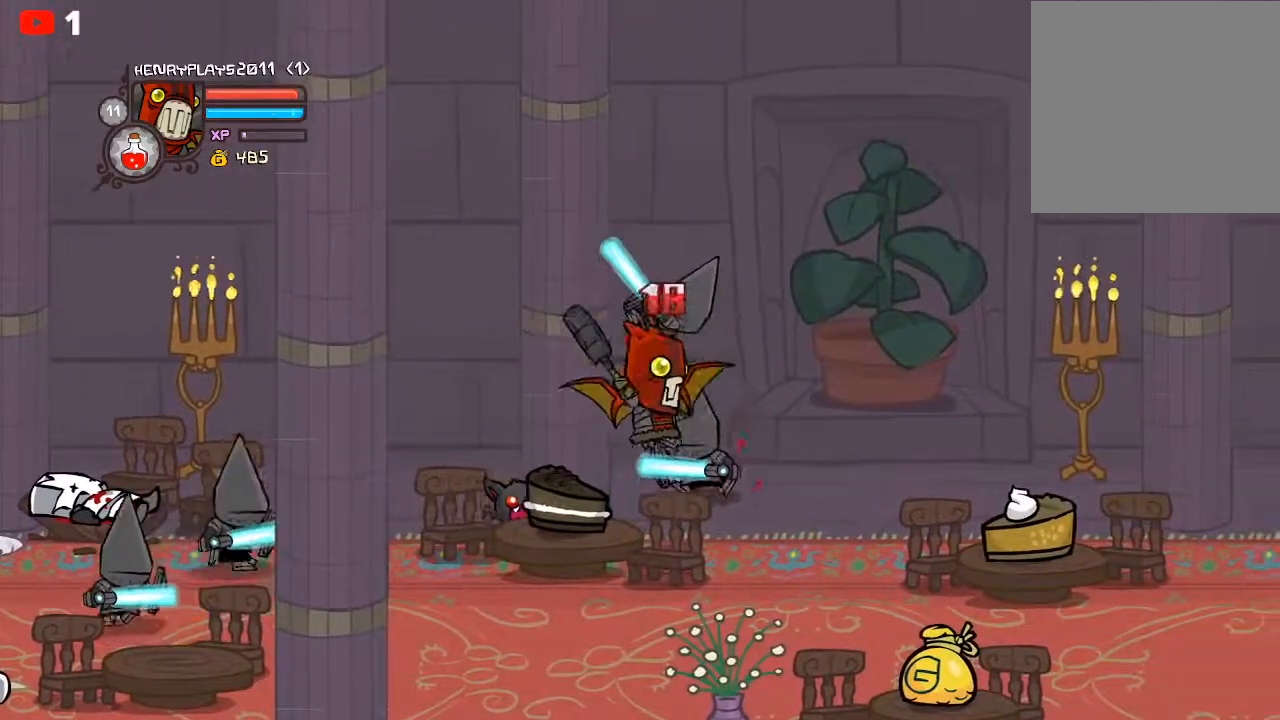
{"buttons": ["Y"], "left_stick": "up-right", "events": [[67, "Y", "up"], [83, "left_stick", "center"], [200, "X", "down"], [283, "left_stick", "up-right"], [300, "X", "up"], [450, "Y", "down"]]}
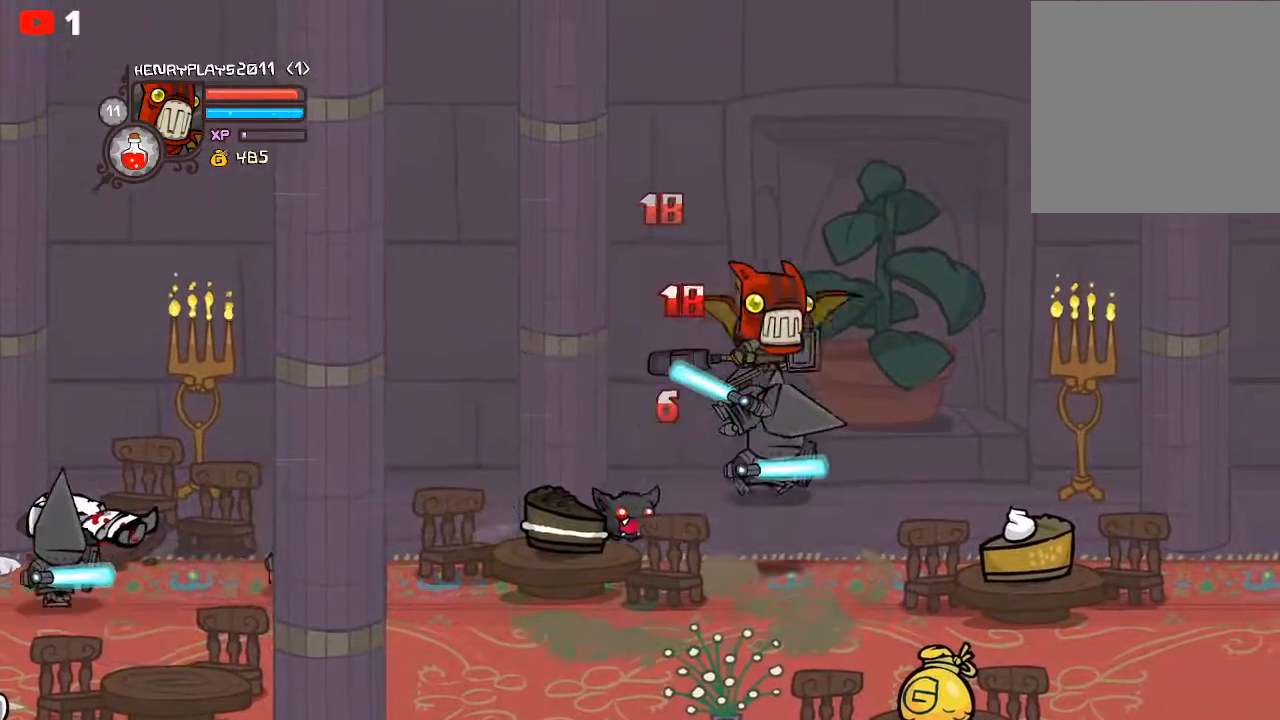
{"buttons": [], "left_stick": "up-left", "events": [[17, "Y", "up"], [117, "Y", "down"], [200, "Y", "up"], [250, "left_stick", "up"], [350, "X", "down"], [383, "left_stick", "up-left"], [433, "X", "up"]]}
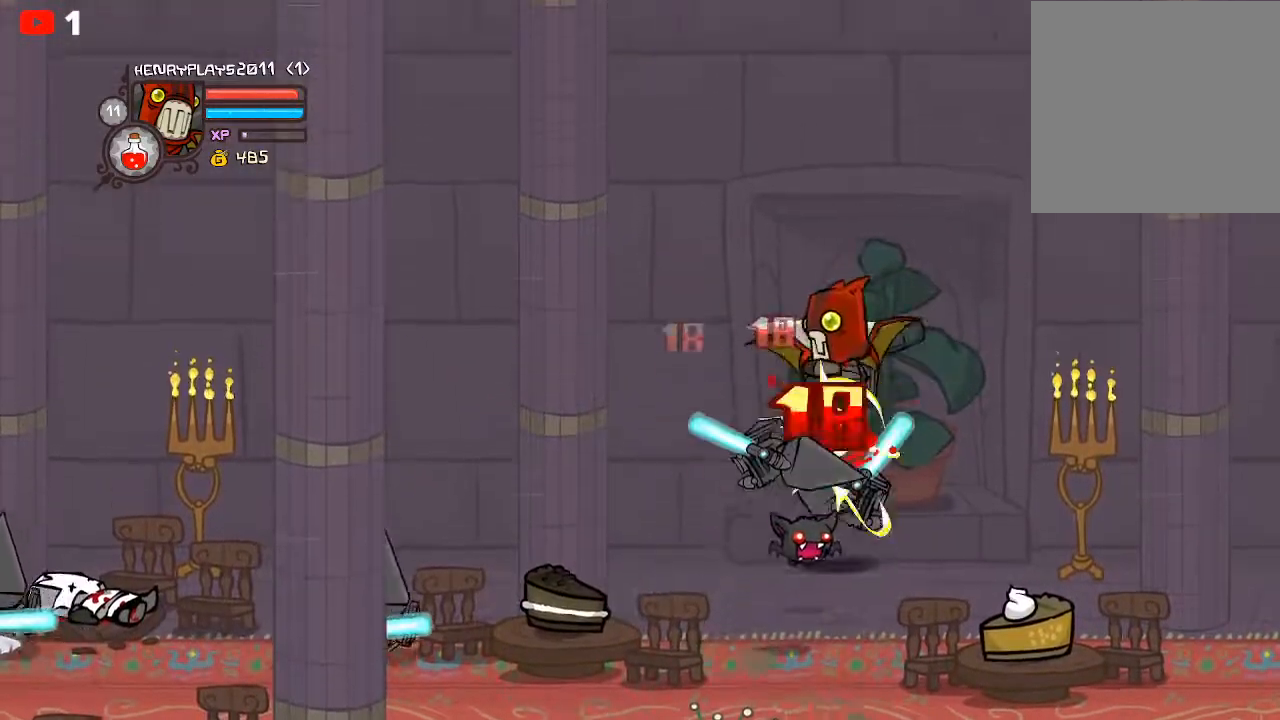
{"buttons": ["Y"], "left_stick": "center", "events": [[50, "left_stick", "center"], [67, "X", "down"], [100, "left_stick", "right"], [167, "X", "up"], [267, "Y", "down"], [367, "Y", "up"], [383, "left_stick", "center"], [450, "Y", "down"]]}
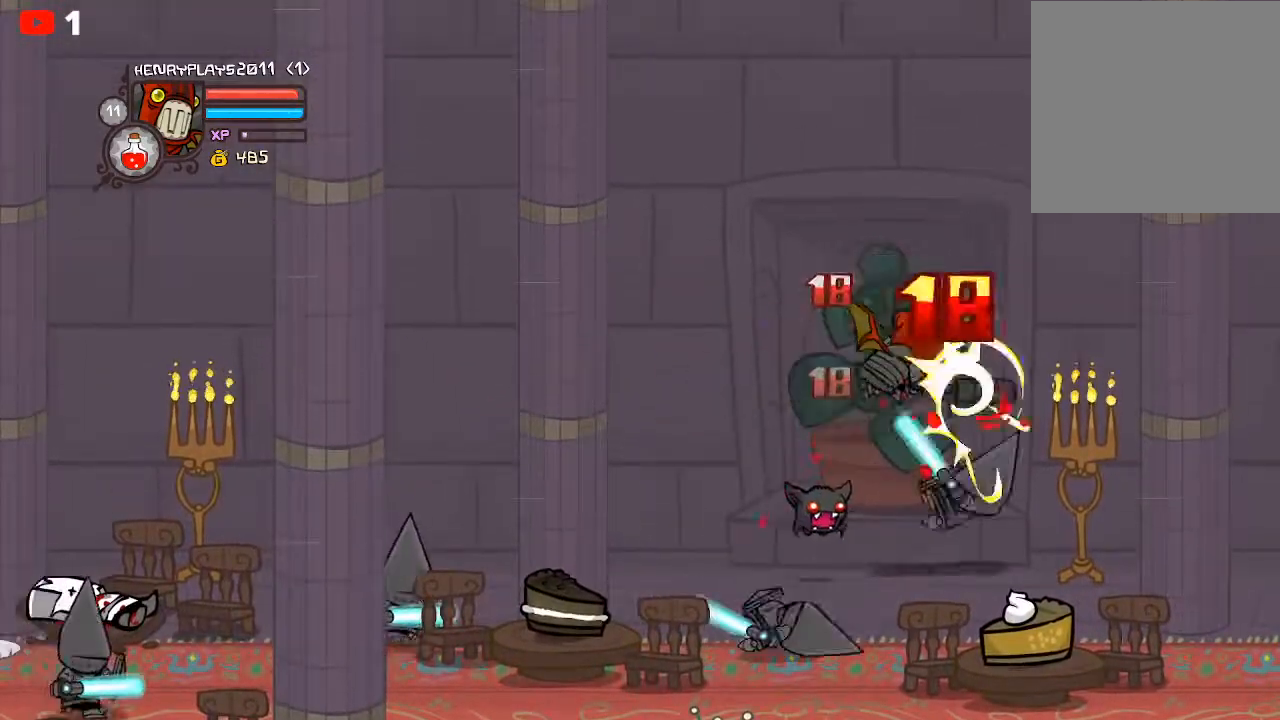
{"buttons": [], "left_stick": "left", "events": [[33, "Y", "up"], [117, "X", "down"], [250, "X", "up"], [317, "left_stick", "left"], [367, "Y", "down"], [467, "Y", "up"]]}
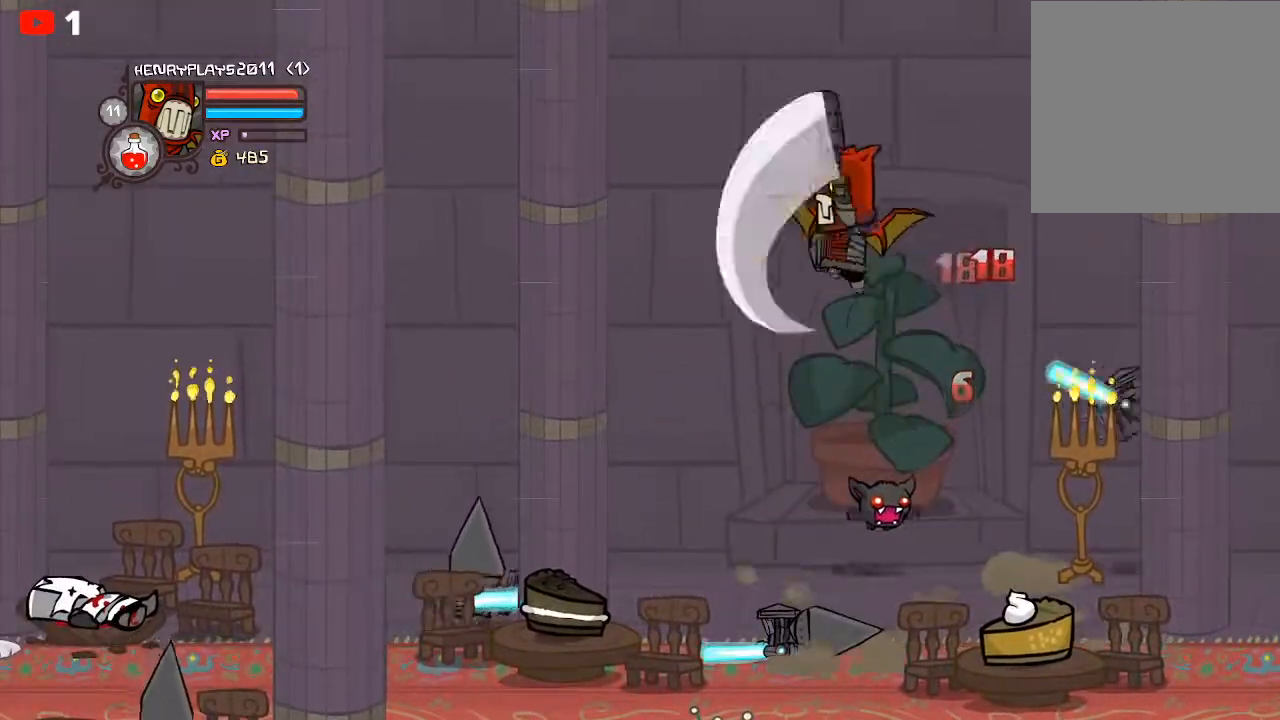
{"buttons": [], "left_stick": "down-right", "events": [[67, "Y", "down"], [167, "Y", "up"], [383, "left_stick", "down"], [467, "left_stick", "down-right"]]}
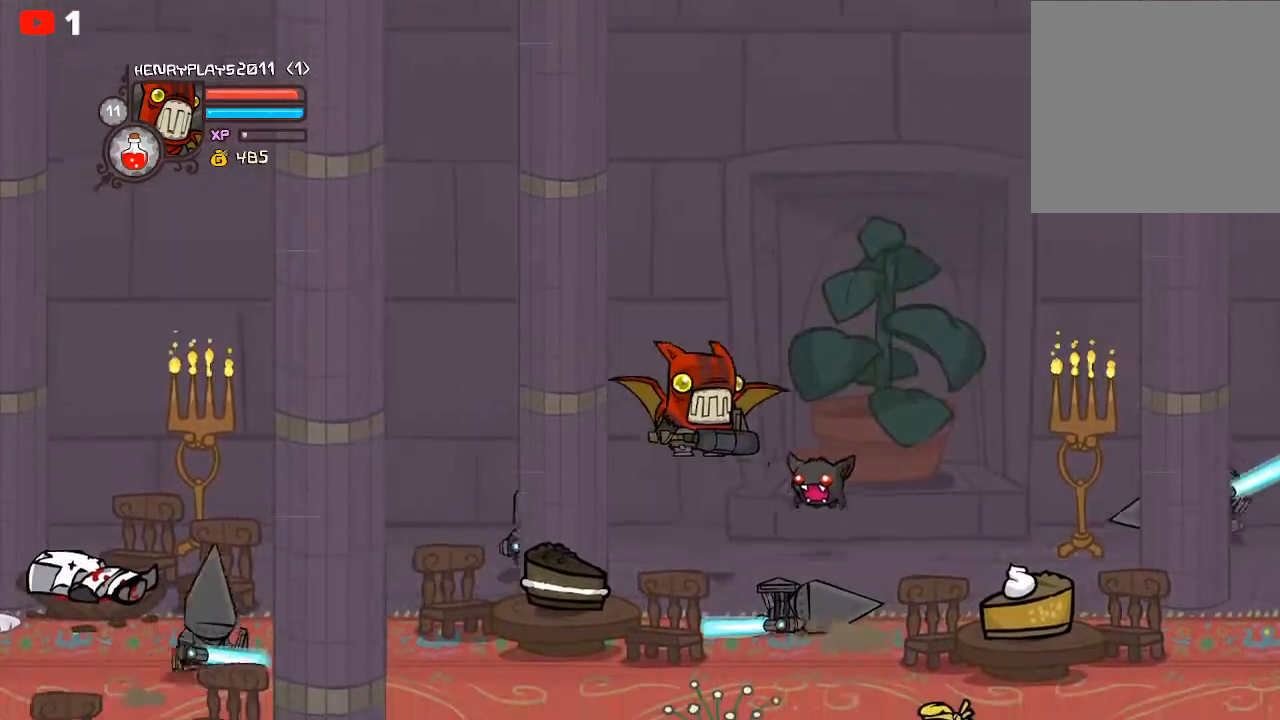
{"buttons": ["A"], "left_stick": "left", "events": [[250, "left_stick", "up-right"], [350, "left_stick", "up-left"], [450, "A", "down"], [500, "left_stick", "left"]]}
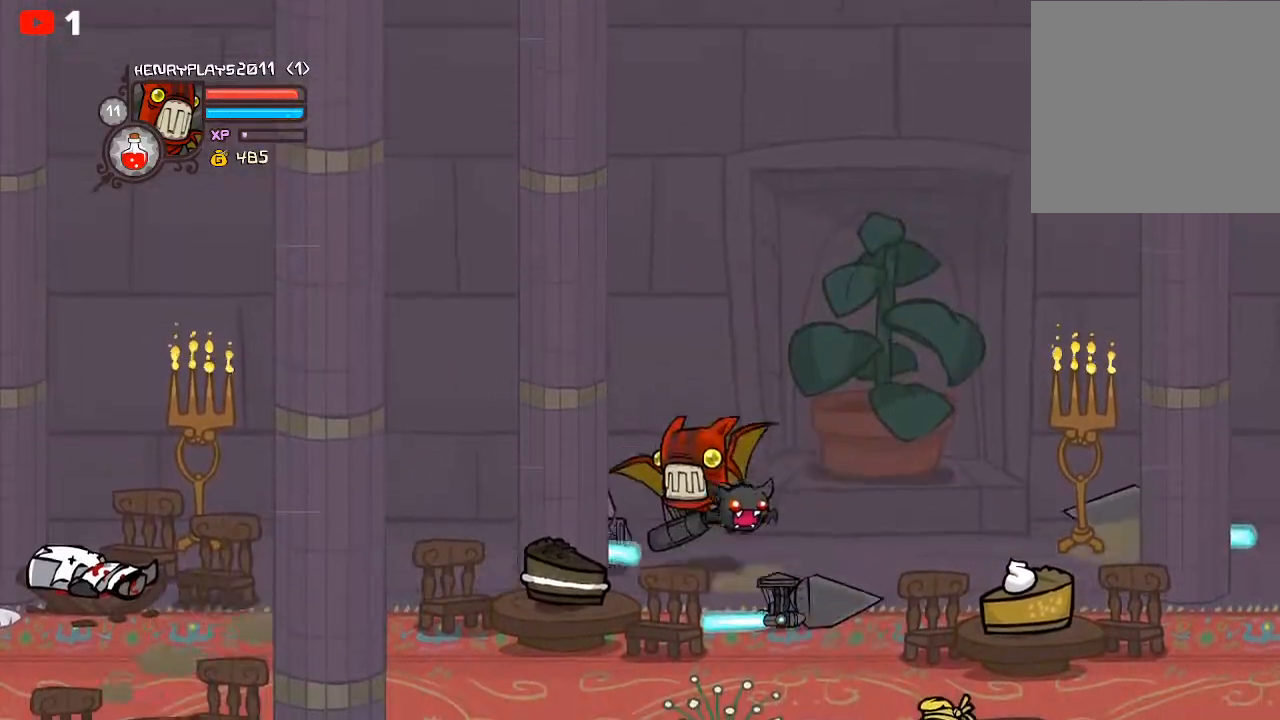
{"buttons": ["Y"], "left_stick": "center", "events": [[17, "A", "up"], [150, "left_stick", "down-left"], [183, "X", "down"], [250, "left_stick", "center"], [333, "X", "up"], [467, "Y", "down"]]}
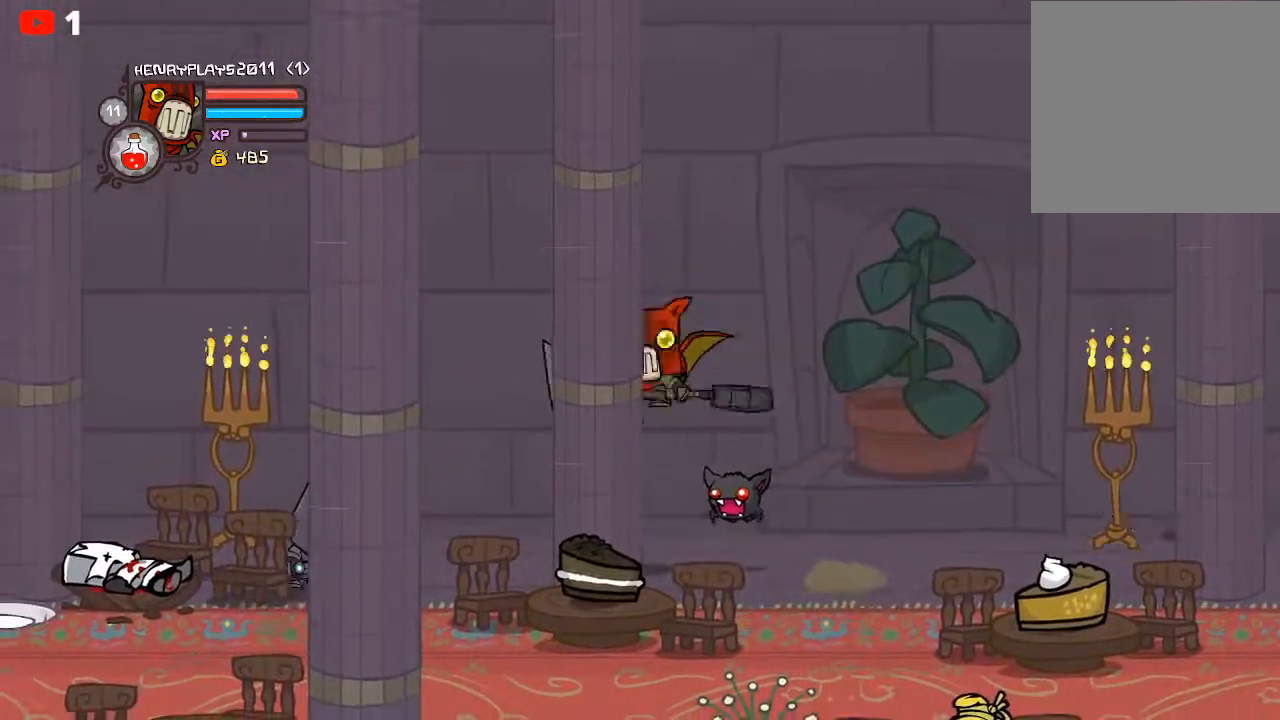
{"buttons": [], "left_stick": "center", "events": [[17, "left_stick", "left"], [67, "Y", "up"], [133, "Y", "down"], [217, "Y", "up"], [233, "left_stick", "center"], [283, "Y", "down"], [400, "Y", "up"]]}
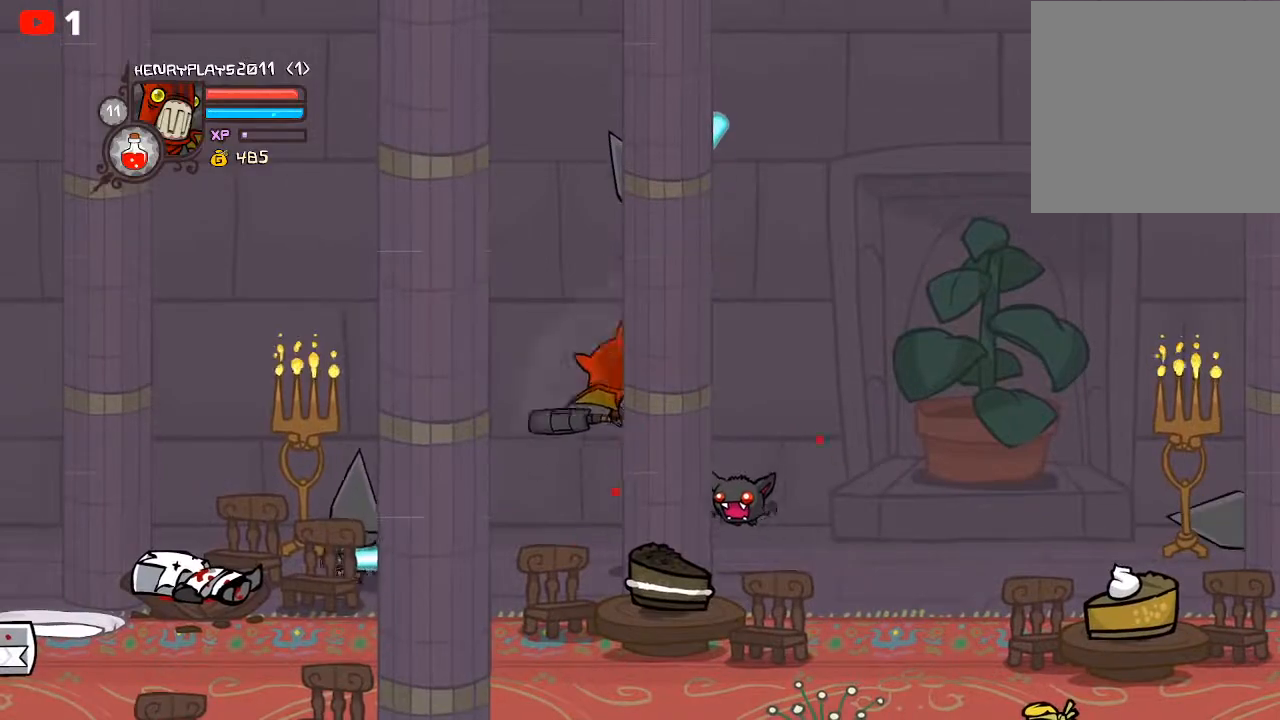
{"buttons": [], "left_stick": "right", "events": [[317, "left_stick", "right"]]}
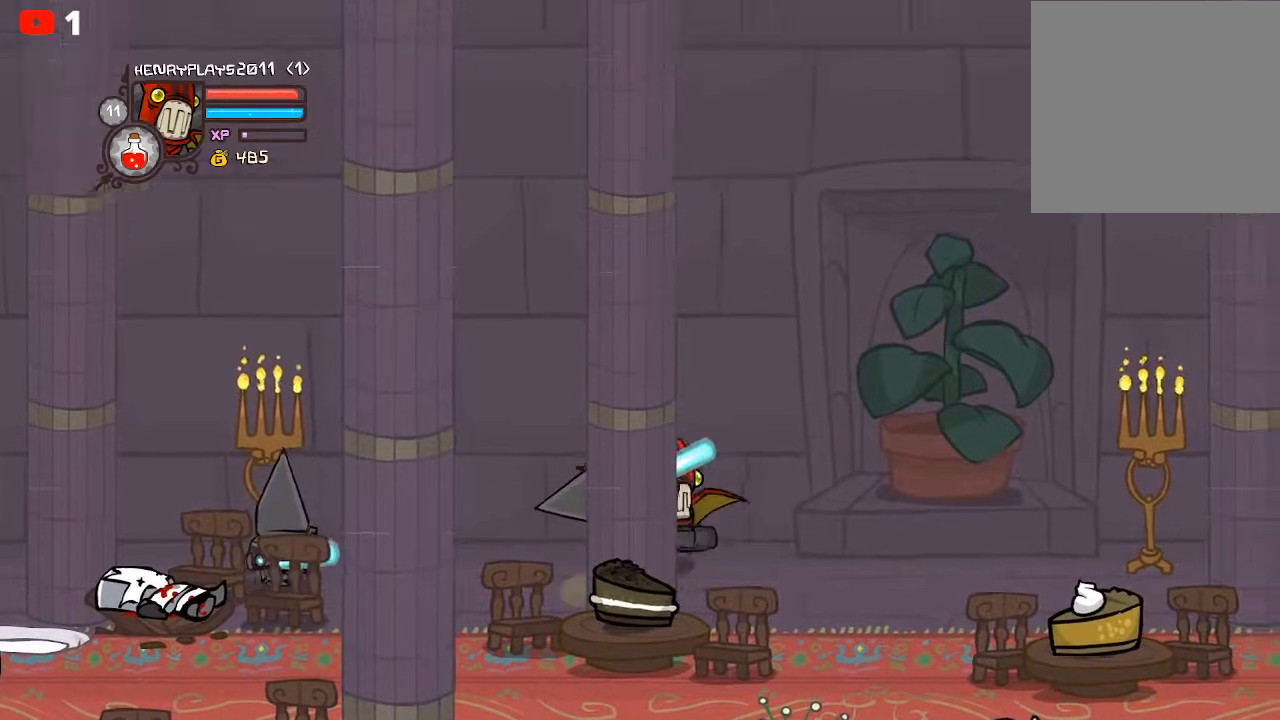
{"buttons": [], "left_stick": "left", "events": [[150, "left_stick", "up"], [217, "left_stick", "left"]]}
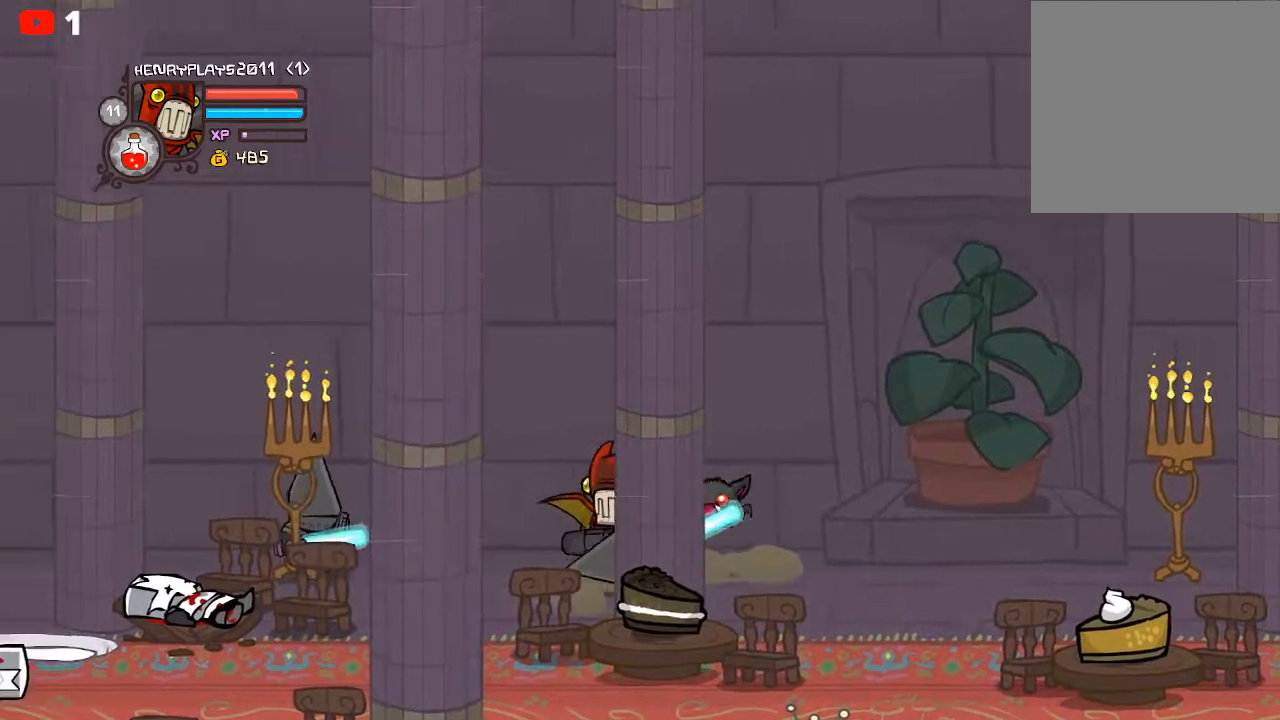
{"buttons": [], "left_stick": "left", "events": [[283, "A", "down"], [433, "A", "up"]]}
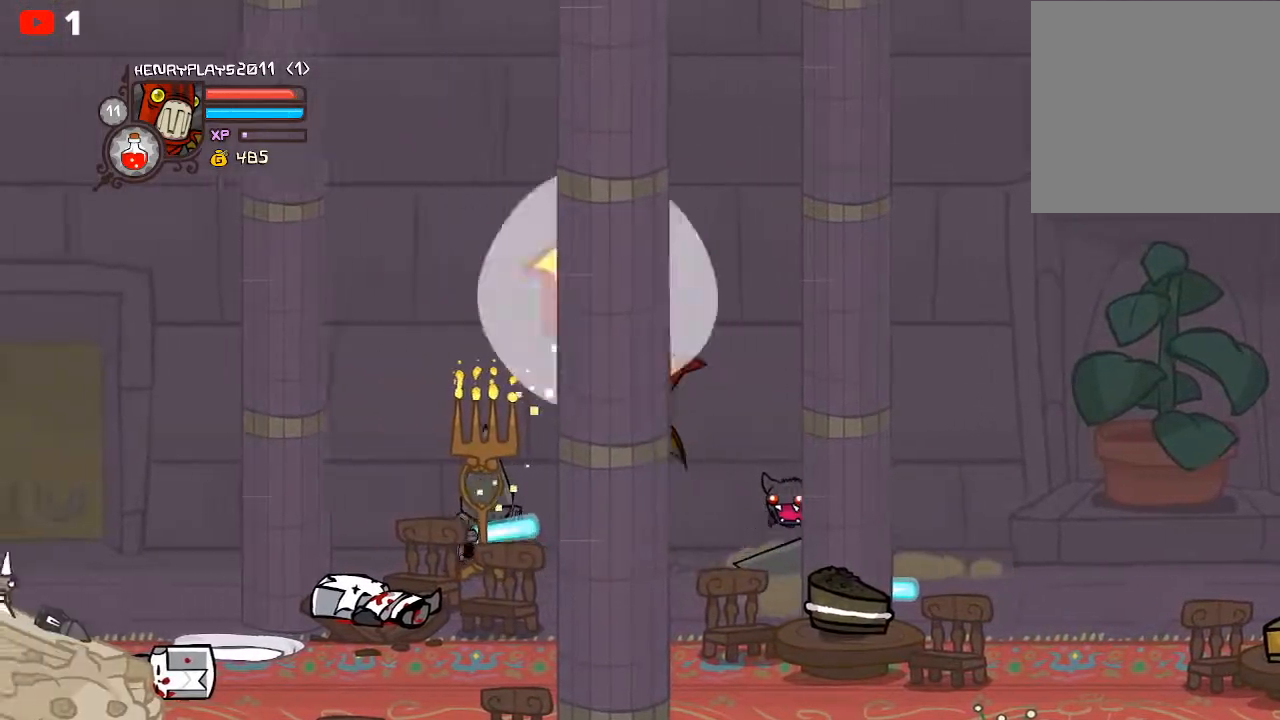
{"buttons": [], "left_stick": "left", "events": []}
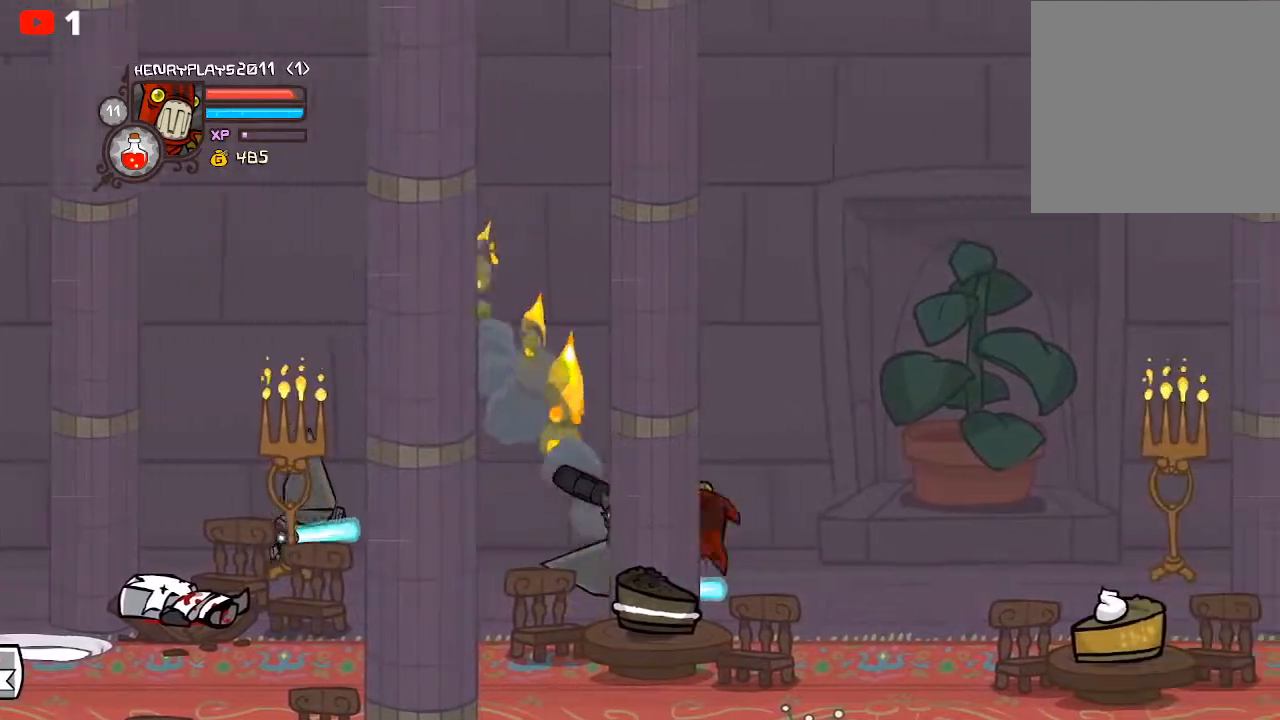
{"buttons": [], "left_stick": "left", "events": []}
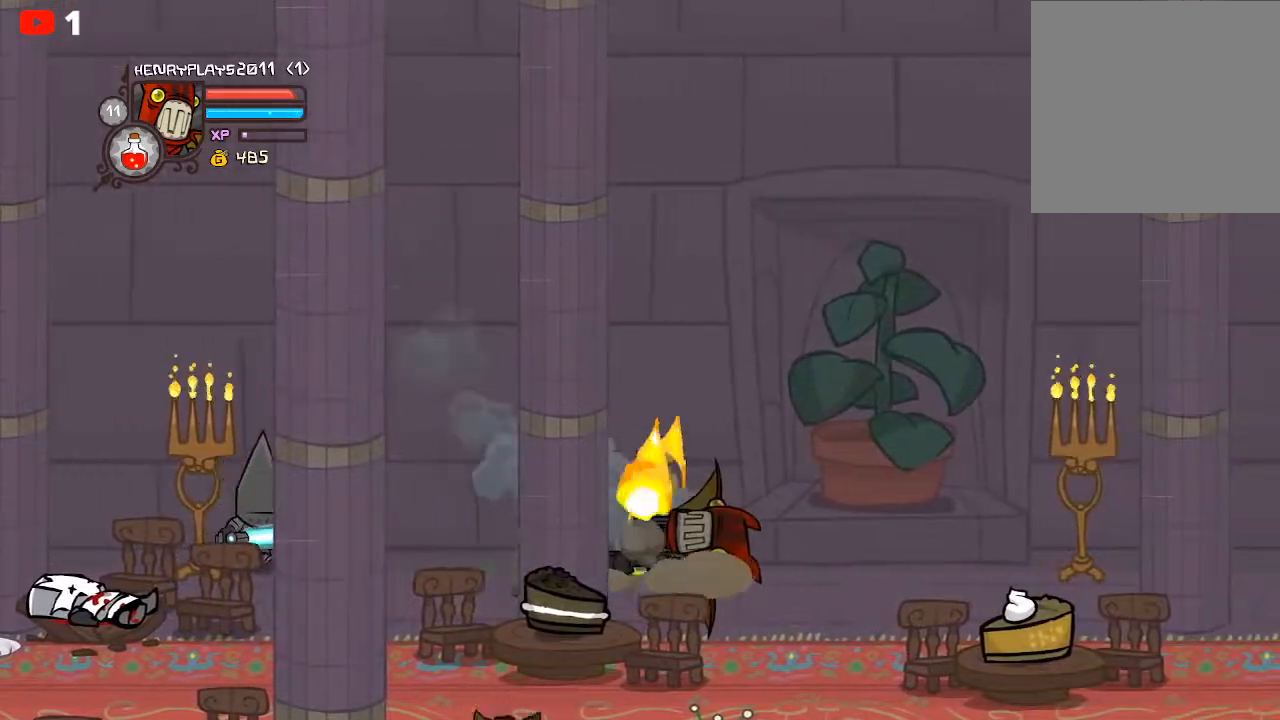
{"buttons": [], "left_stick": "left", "events": []}
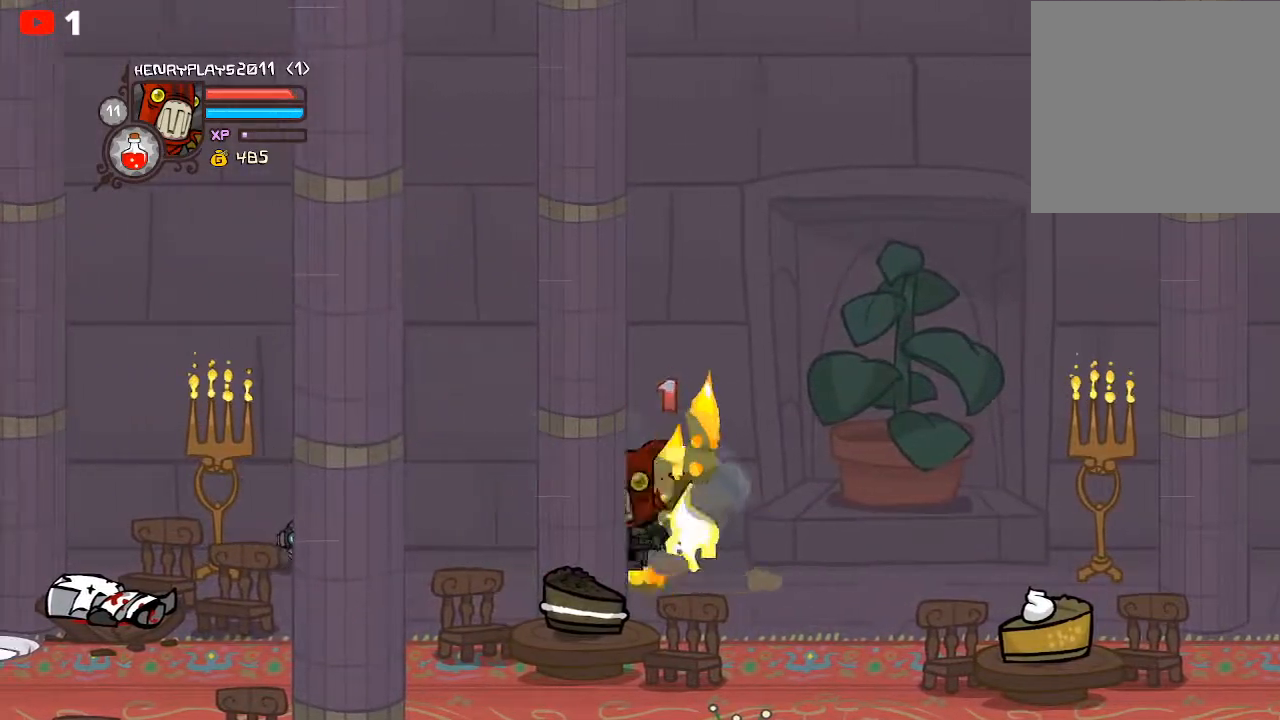
{"buttons": [], "left_stick": "left", "events": [[267, "A", "down"], [433, "A", "up"]]}
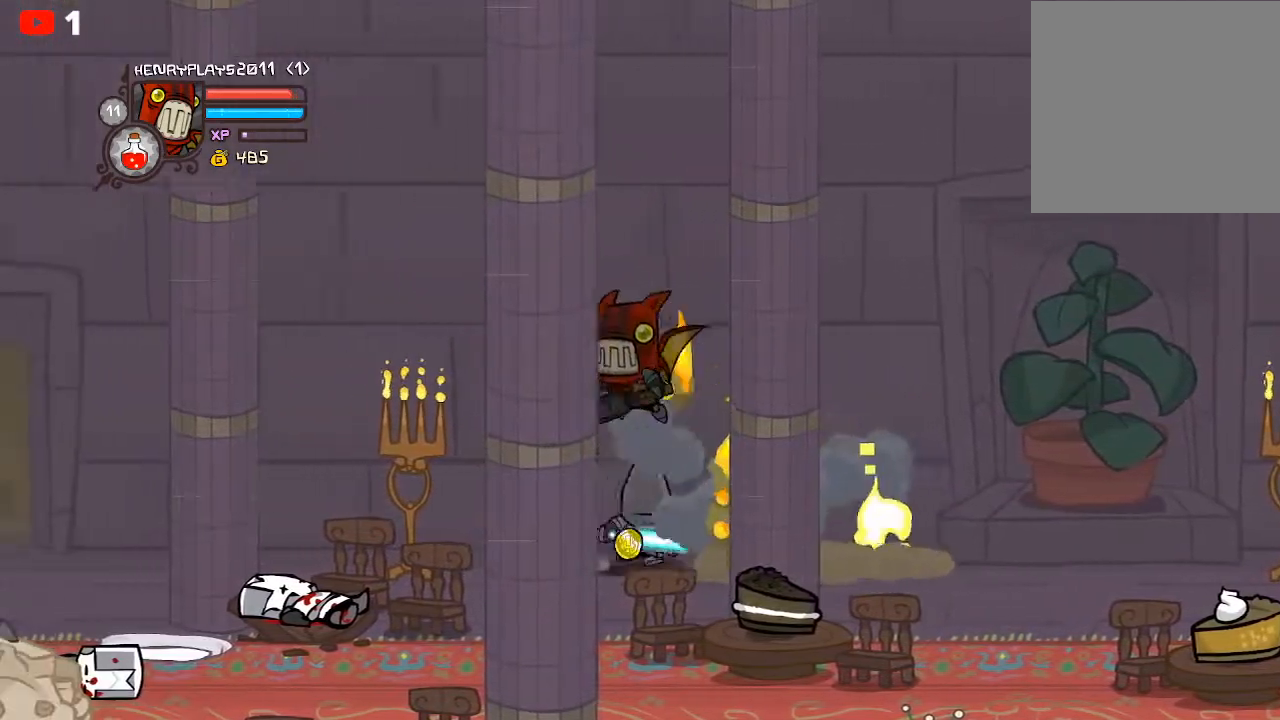
{"buttons": ["Y"], "left_stick": "center", "events": [[33, "X", "down"], [100, "left_stick", "center"], [150, "X", "up"], [167, "left_stick", "right"], [300, "Y", "down"], [350, "left_stick", "center"], [383, "Y", "up"], [450, "Y", "down"]]}
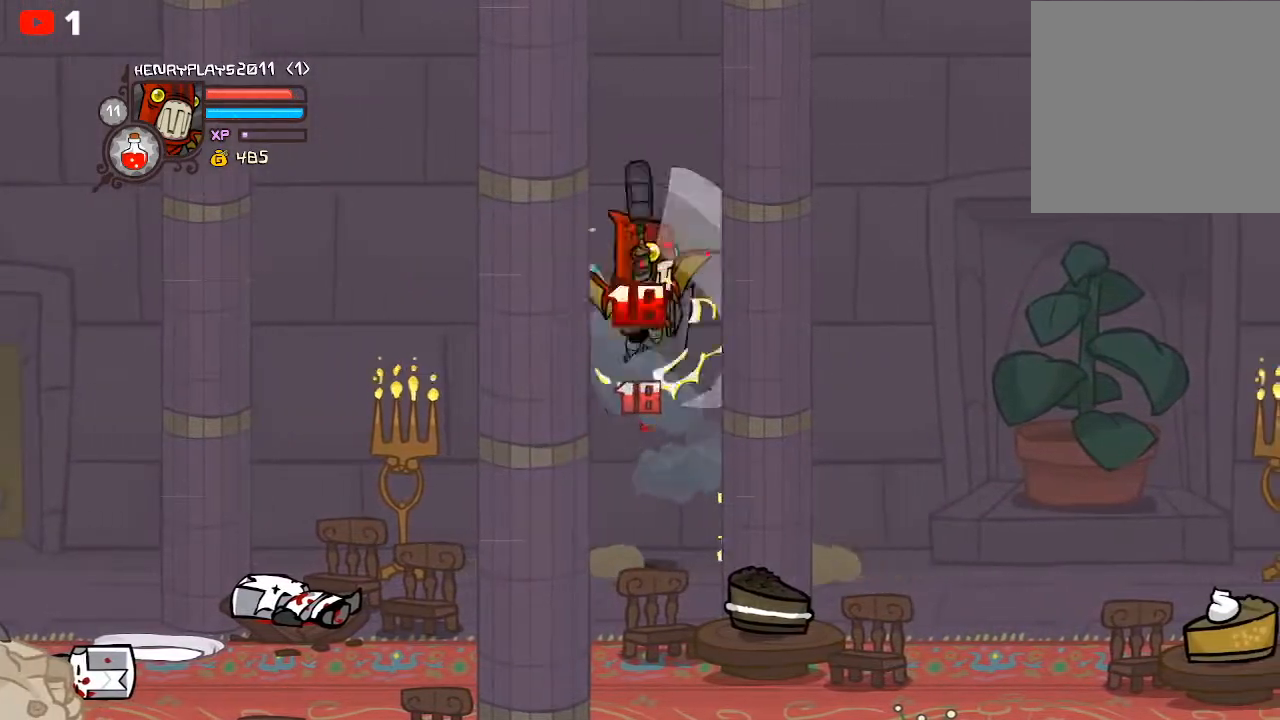
{"buttons": [], "left_stick": "center", "events": [[50, "Y", "up"]]}
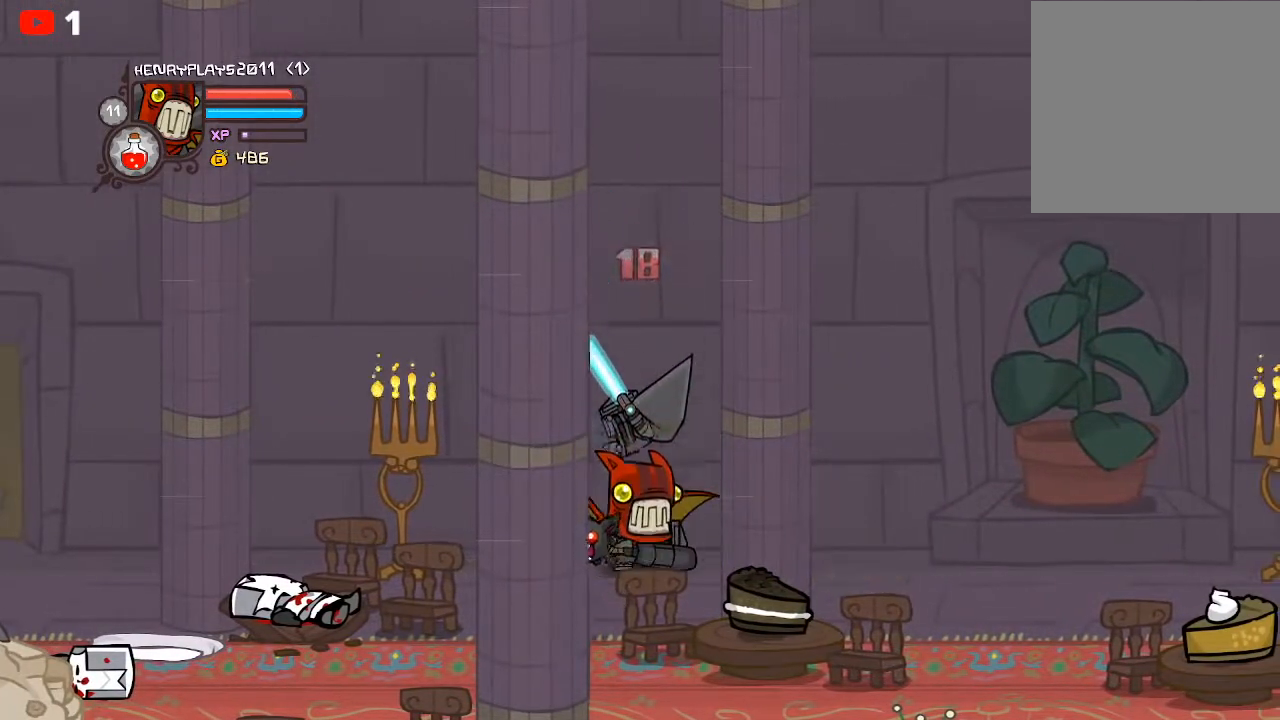
{"buttons": [], "left_stick": "left", "events": [[100, "left_stick", "right"], [467, "left_stick", "left"]]}
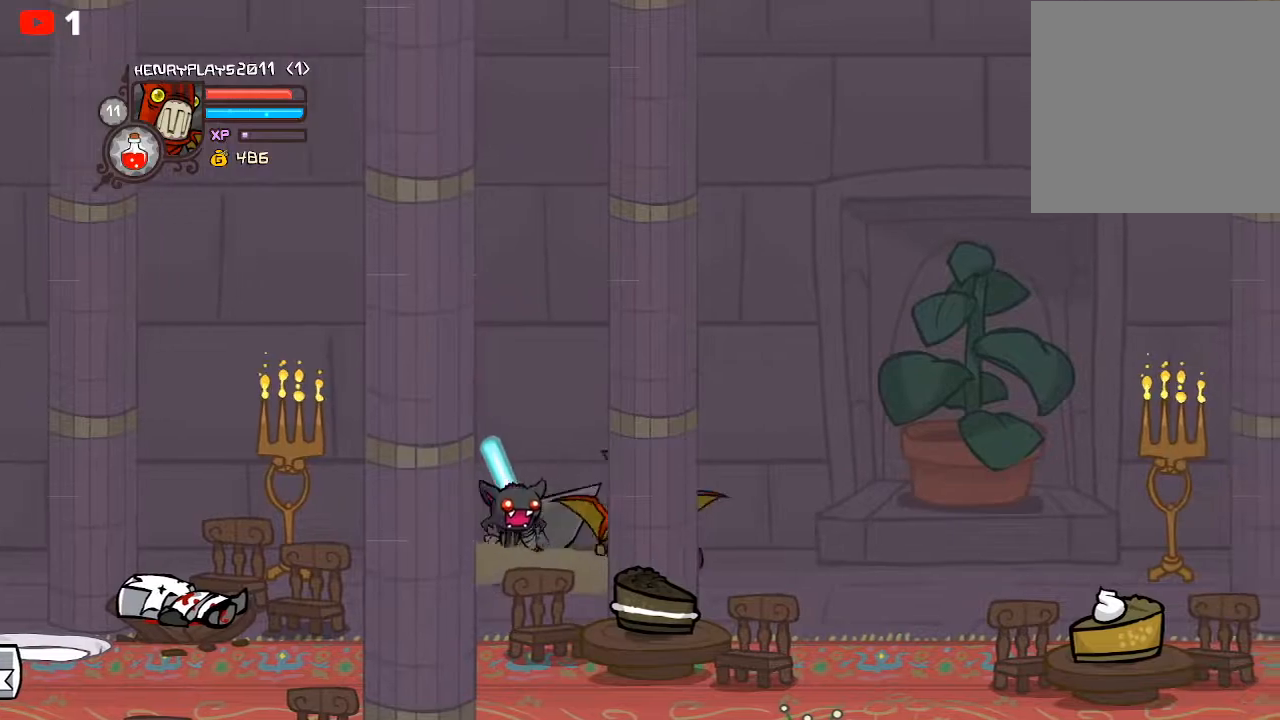
{"buttons": [], "left_stick": "left", "events": []}